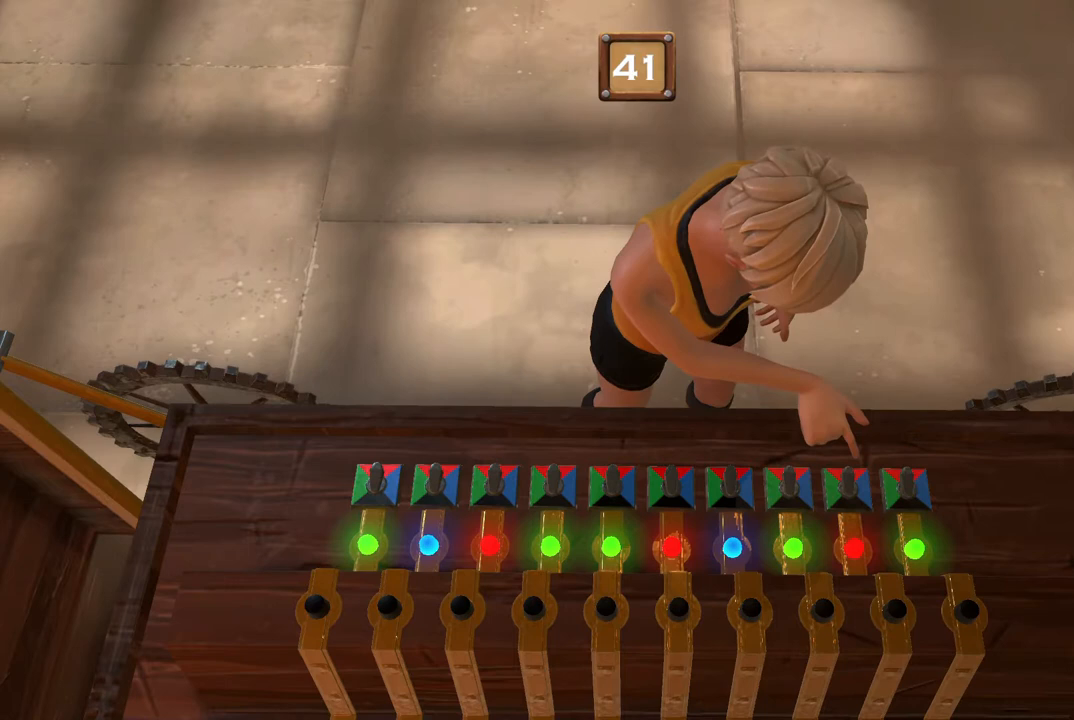
Gameplay with a controller (Xbox layout); each line is a JSON object with the inputs held at the frame after it. "events" lists button and stick changes between this image and that frame as [ms after this image, input, new state], when the widget could be followed in between. Not read: L2 L3 R2 R3 SELECT START left_stick right_stick.
{"buttons": ["A", "B"], "events": []}
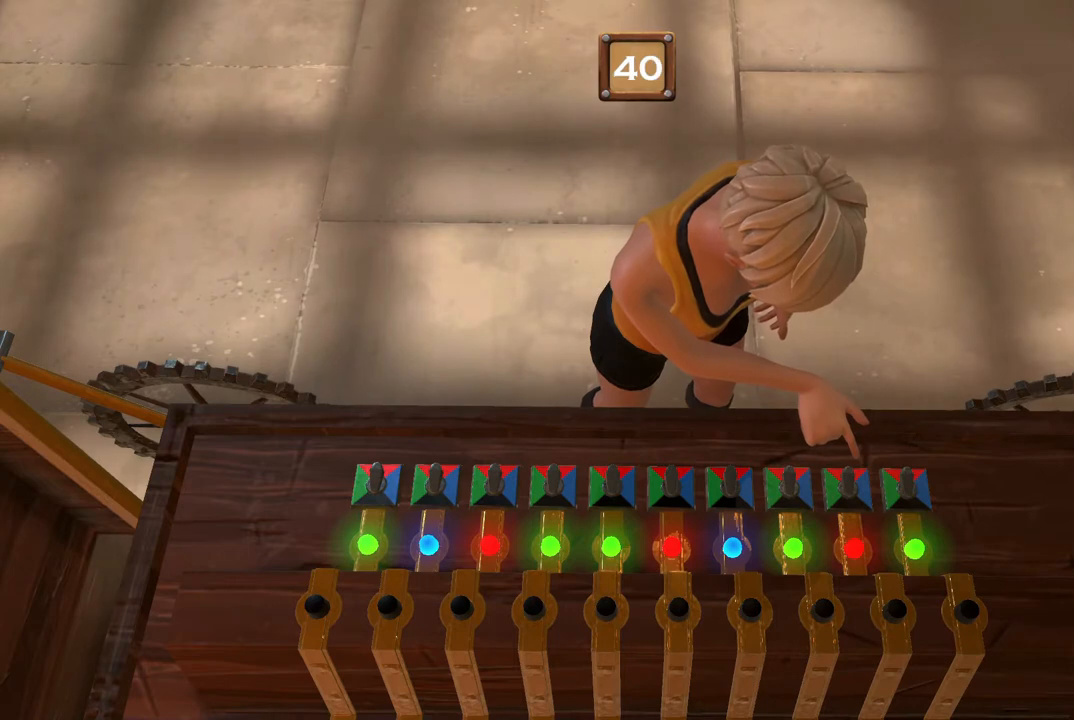
{"buttons": ["A", "B"], "events": []}
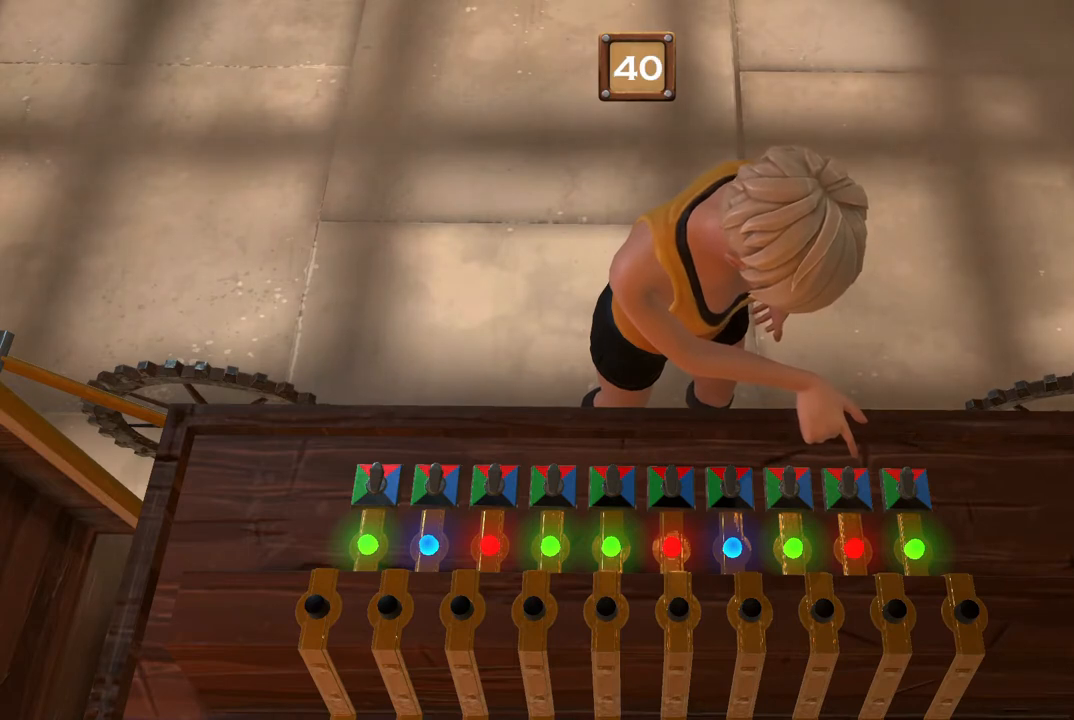
{"buttons": ["A", "B"], "events": []}
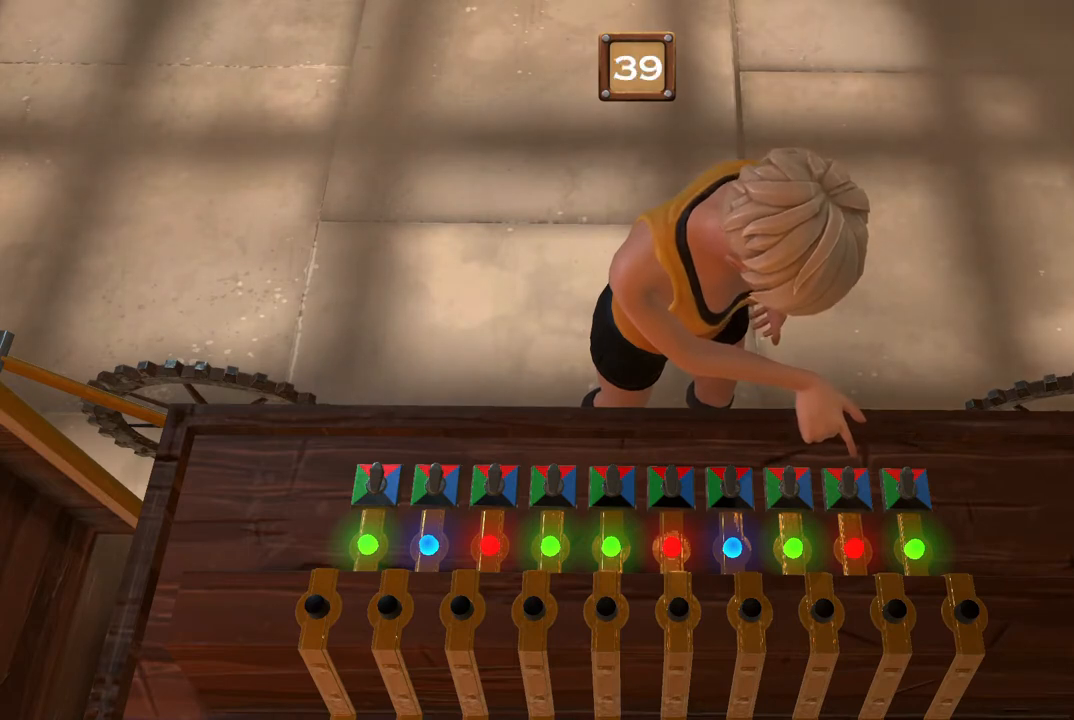
{"buttons": ["A", "B"], "events": []}
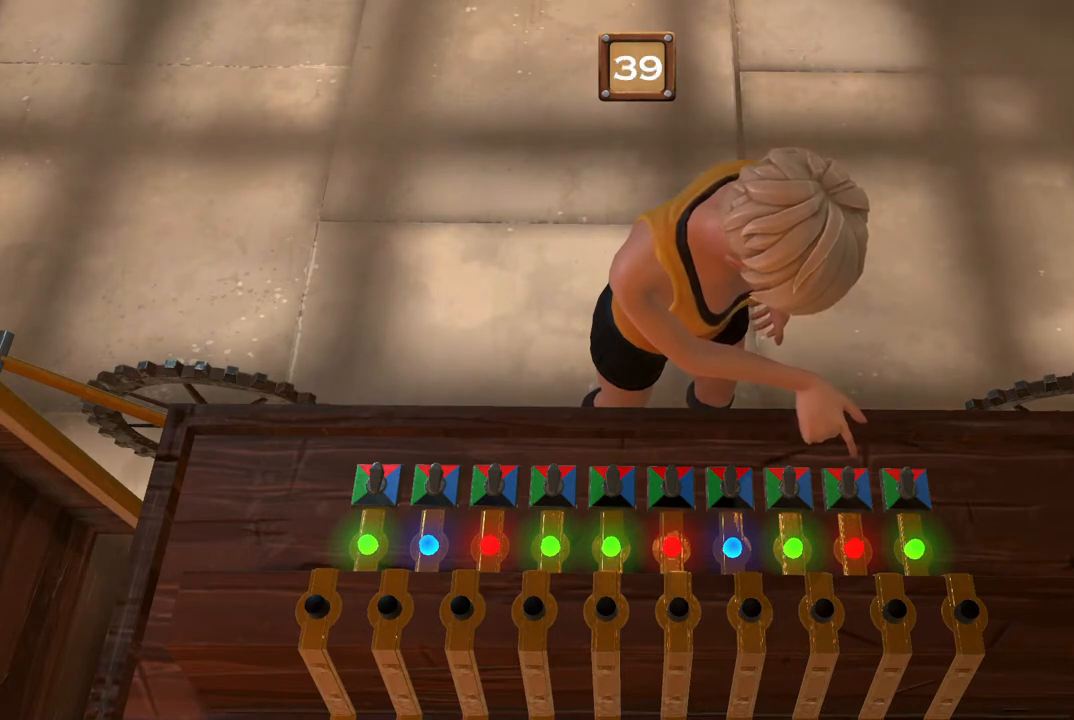
{"buttons": ["A", "B"], "events": []}
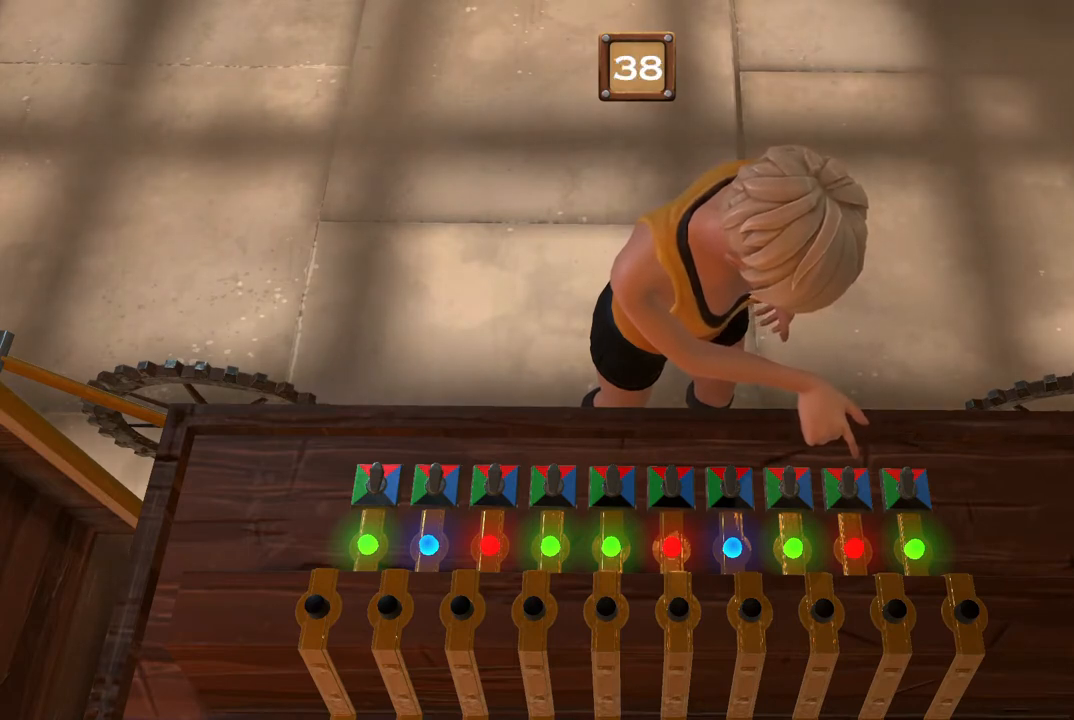
{"buttons": ["A", "B"], "events": []}
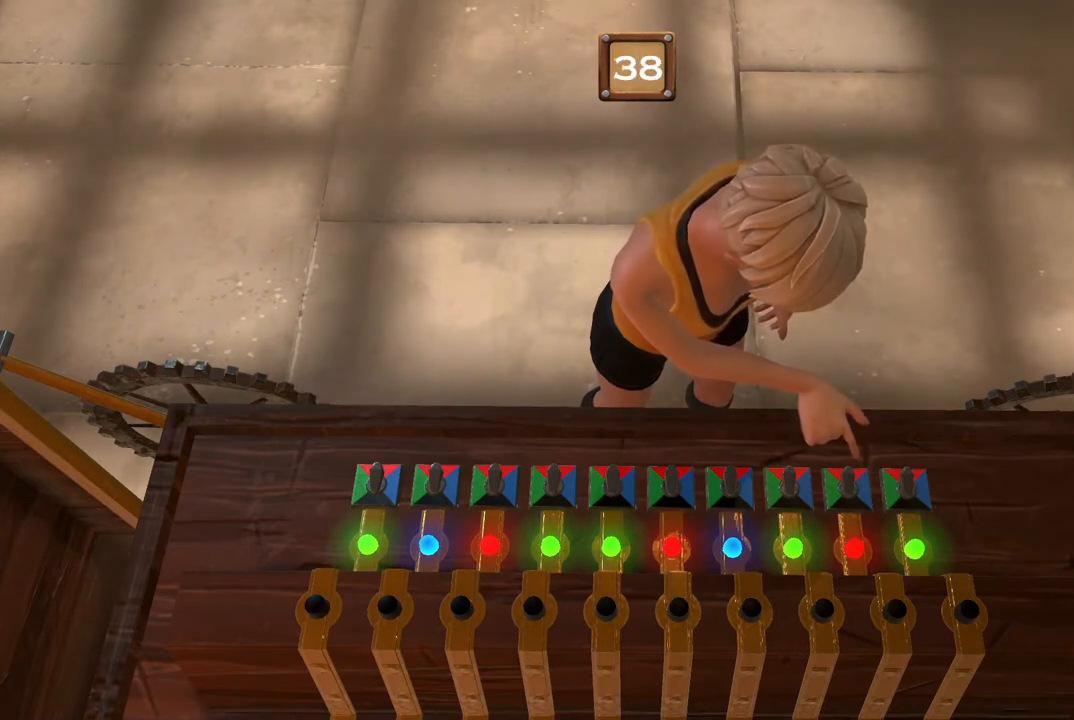
{"buttons": ["A", "B"], "events": []}
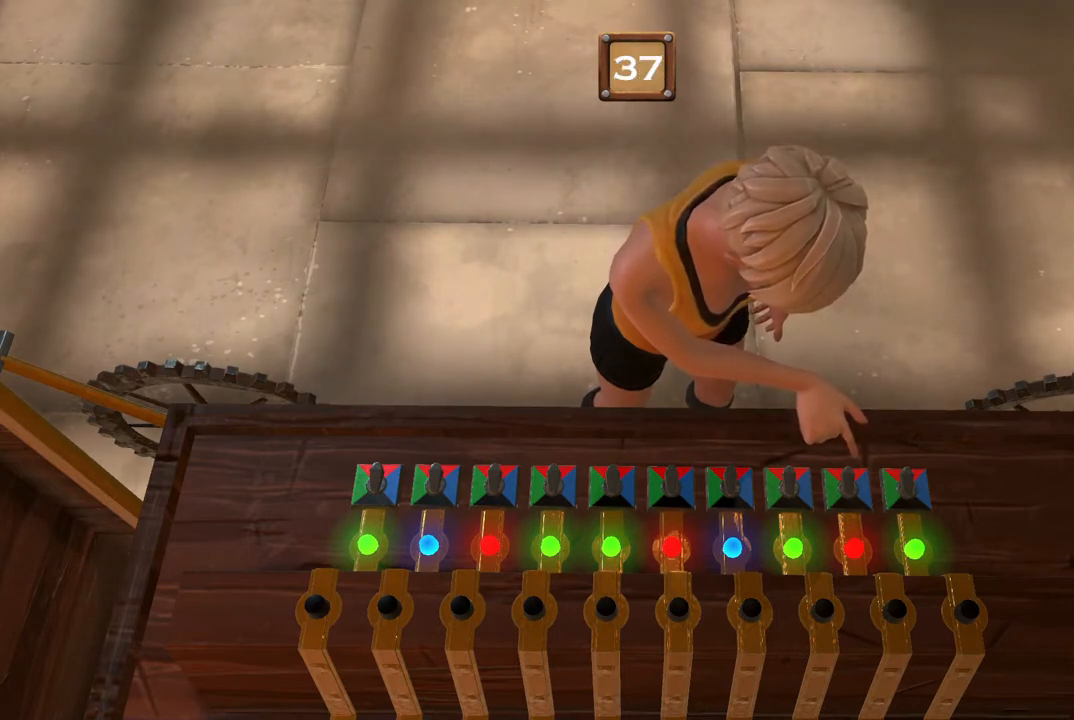
{"buttons": ["A", "B"], "events": []}
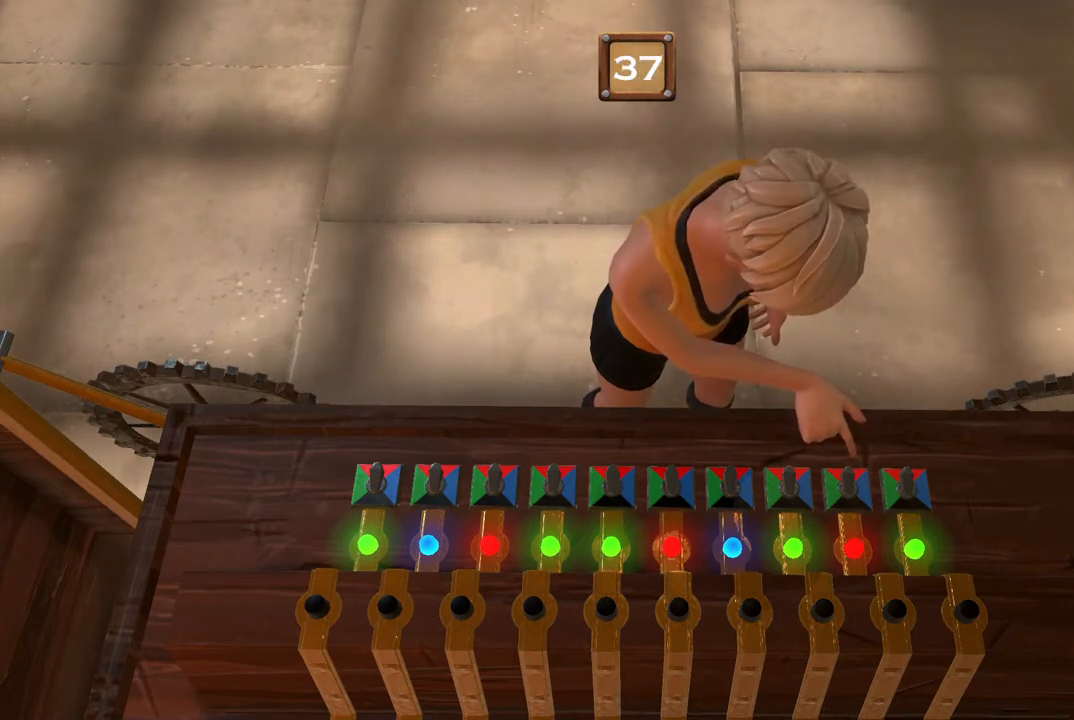
{"buttons": ["A", "B"], "events": []}
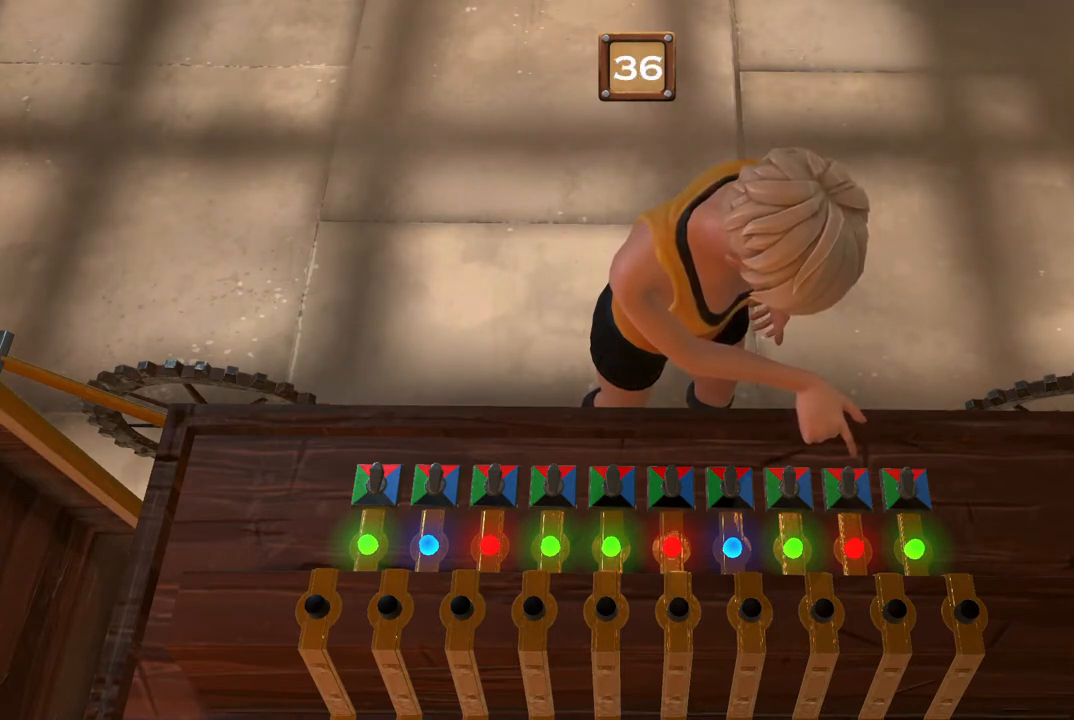
{"buttons": ["A", "B"], "events": []}
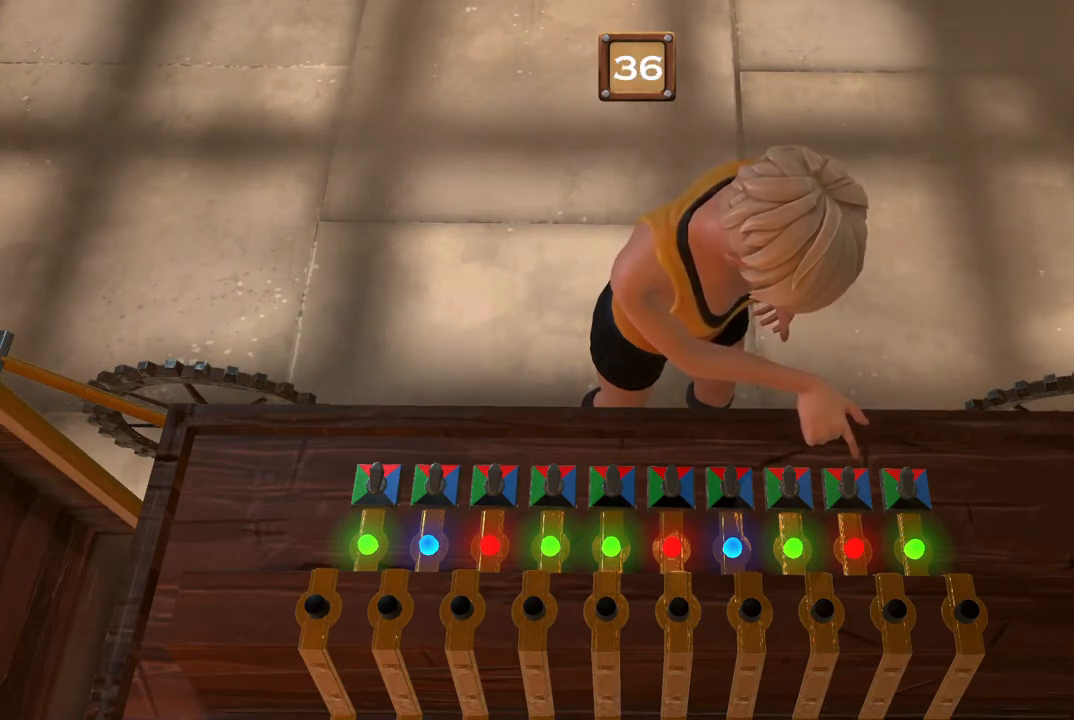
{"buttons": ["A", "B"], "events": []}
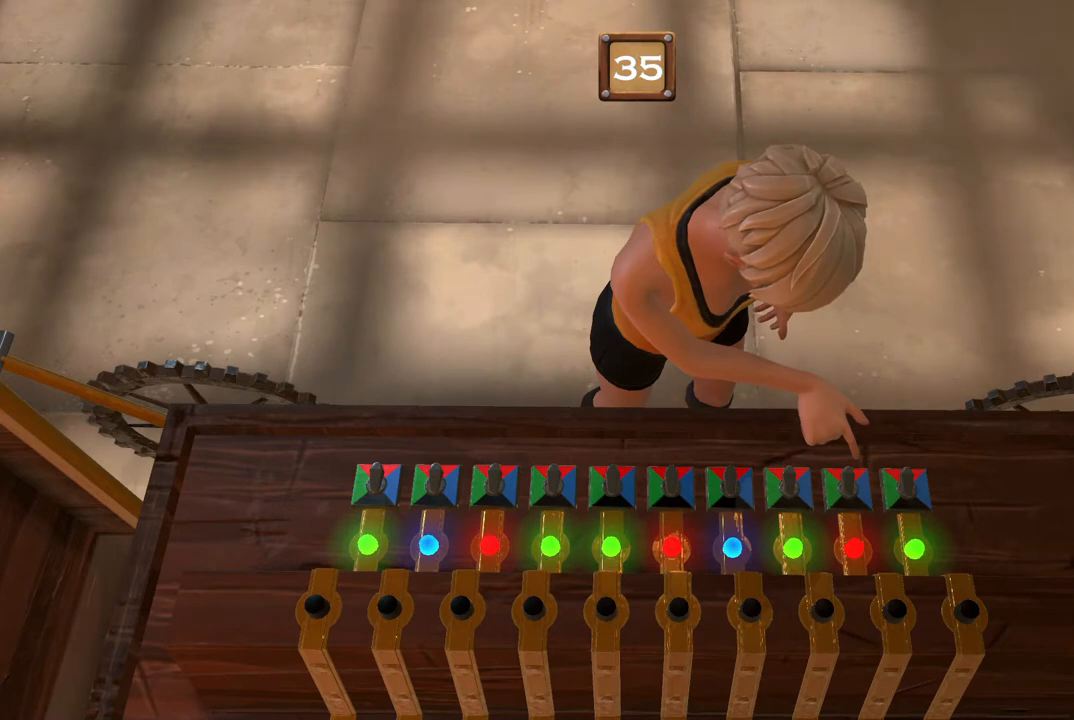
{"buttons": ["A", "B"], "events": []}
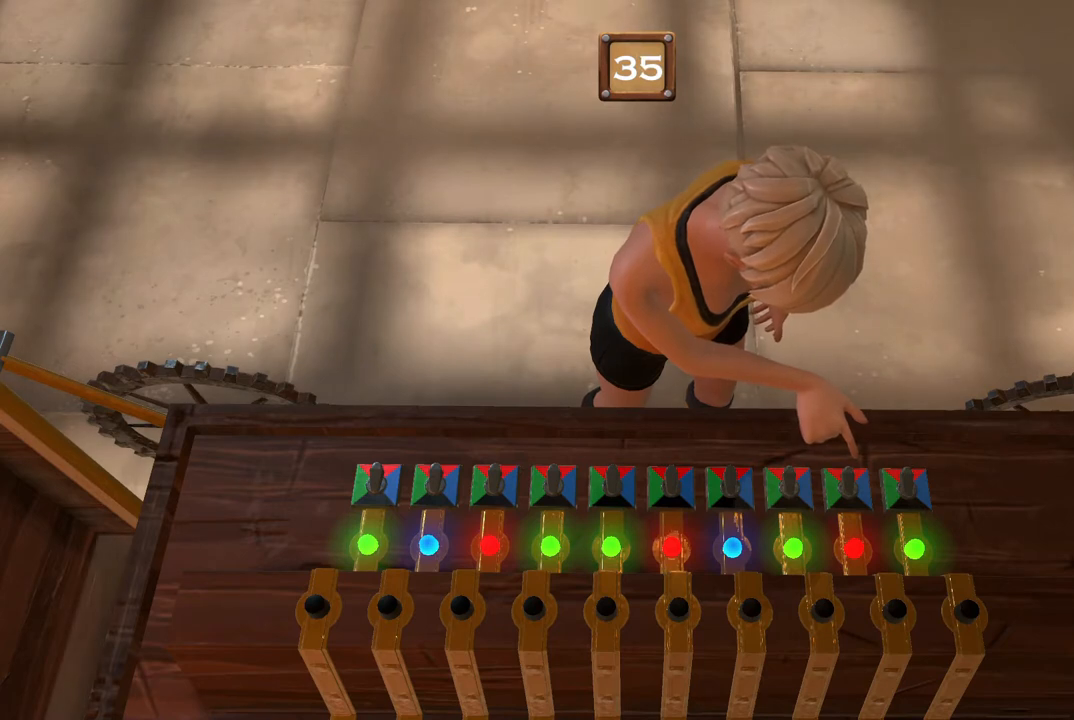
{"buttons": ["A", "B"], "events": []}
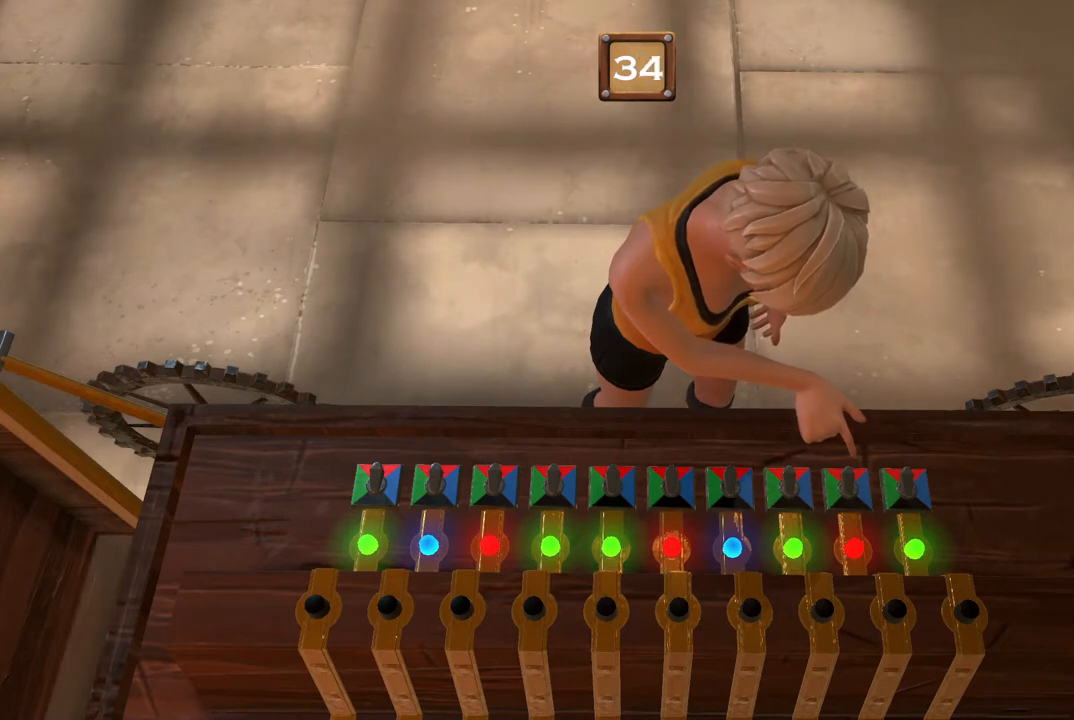
{"buttons": ["A", "B"], "events": []}
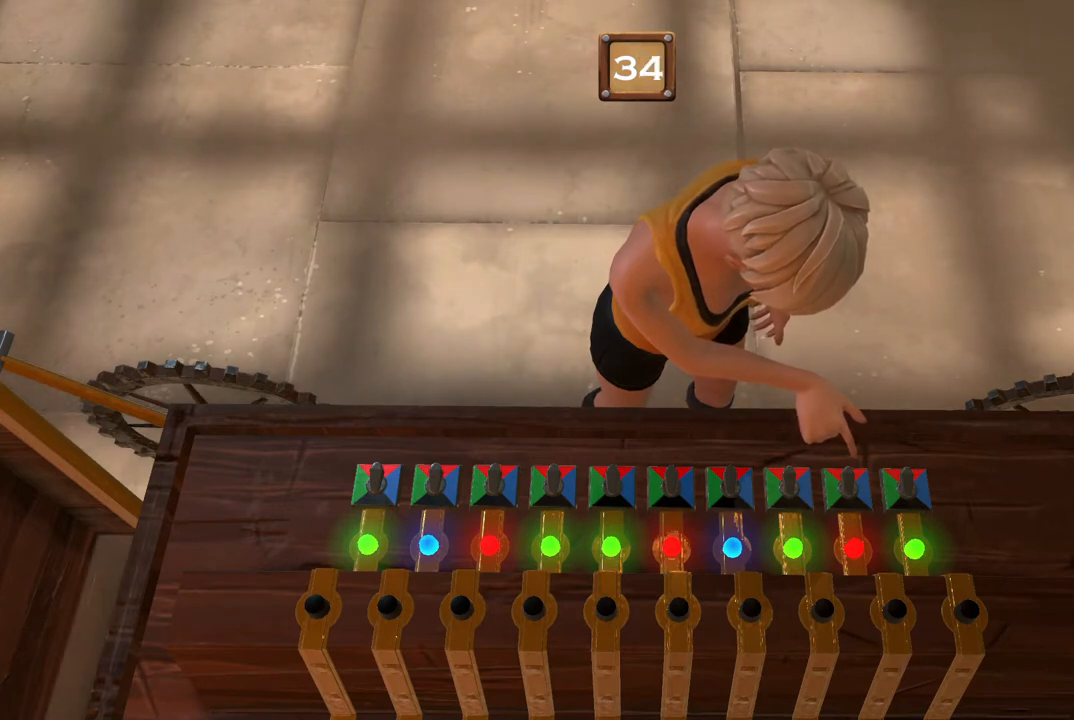
{"buttons": ["A", "B"], "events": []}
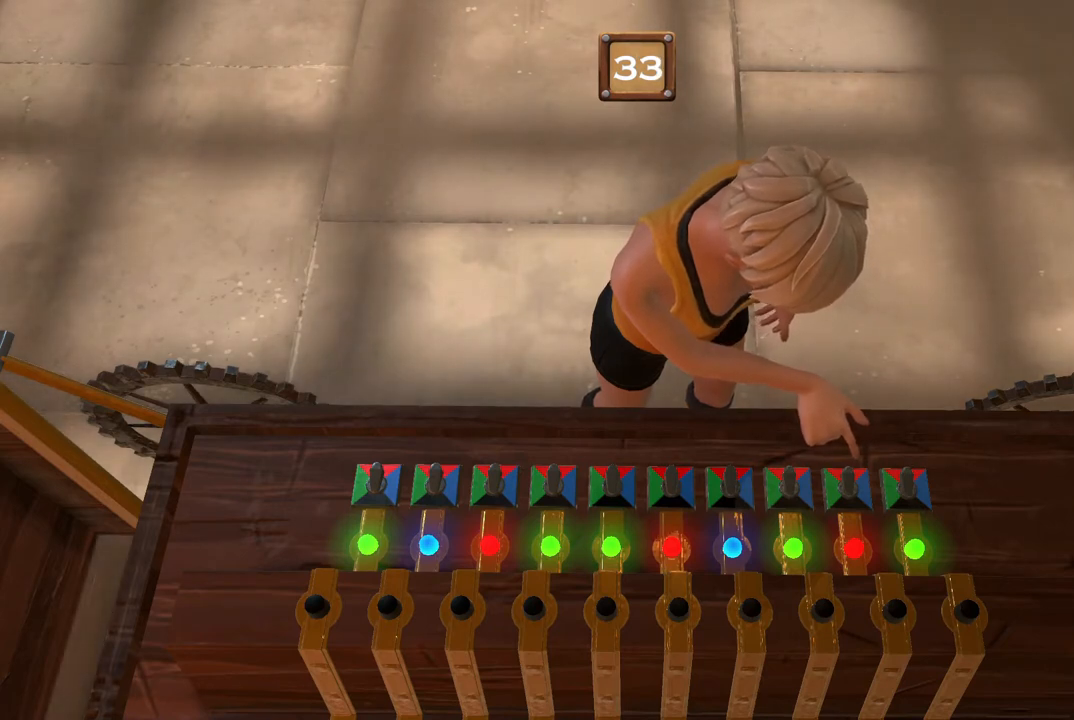
{"buttons": ["A", "B"], "events": []}
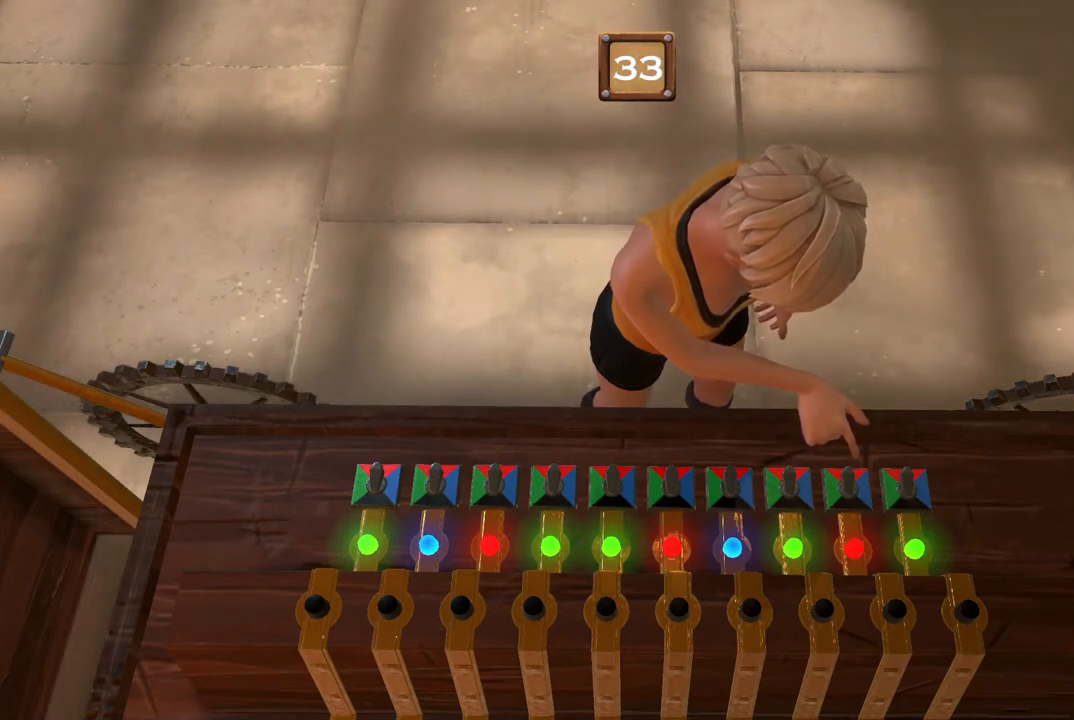
{"buttons": ["A", "B"], "events": []}
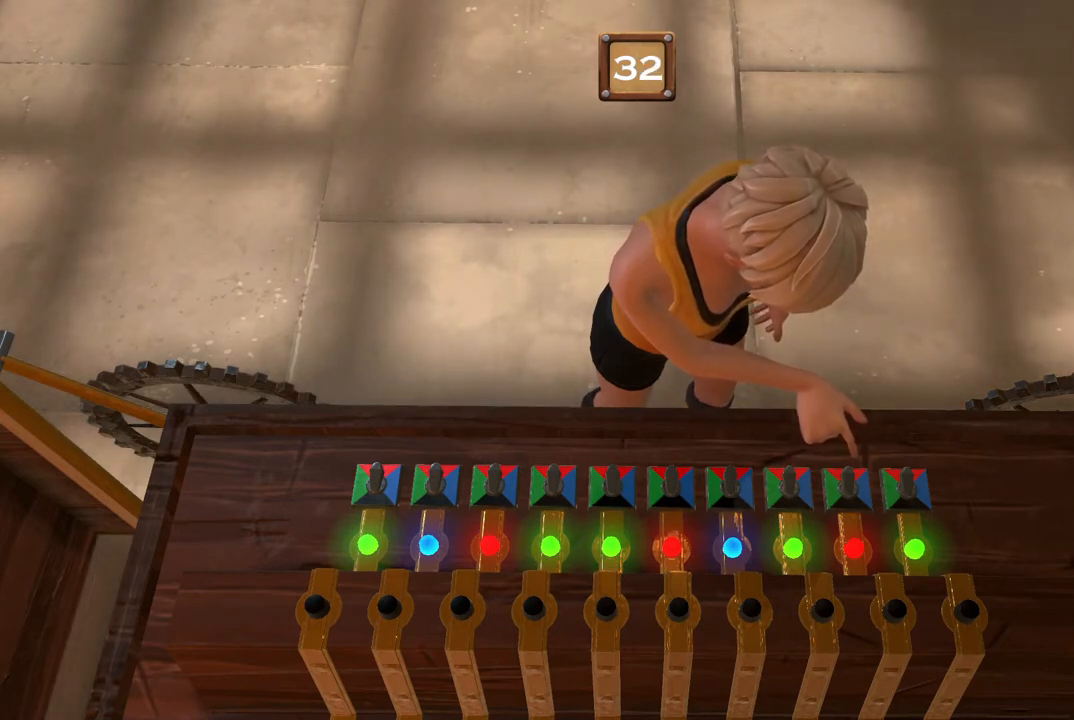
{"buttons": ["A", "B"], "events": []}
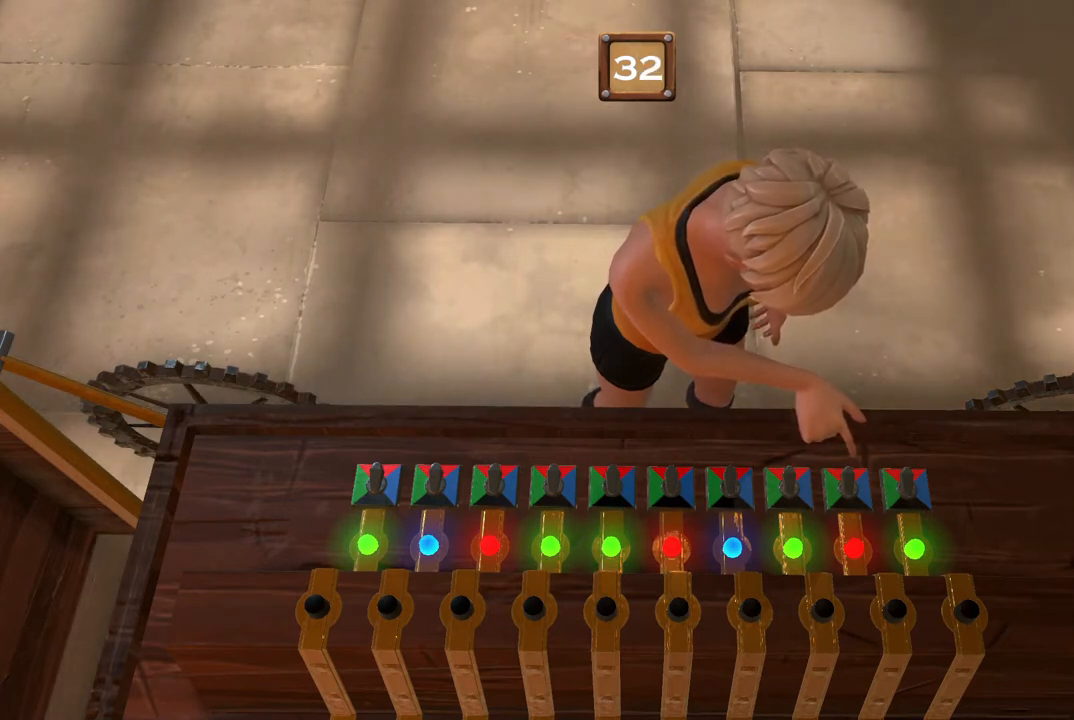
{"buttons": ["A", "B"], "events": []}
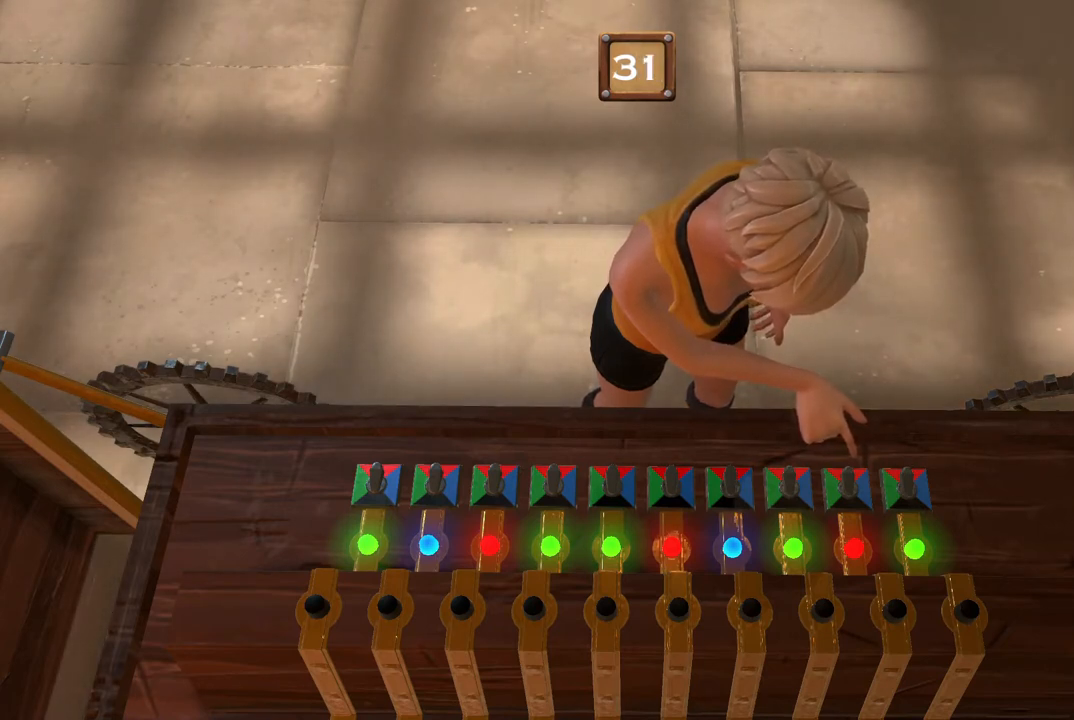
{"buttons": ["A", "B"], "events": []}
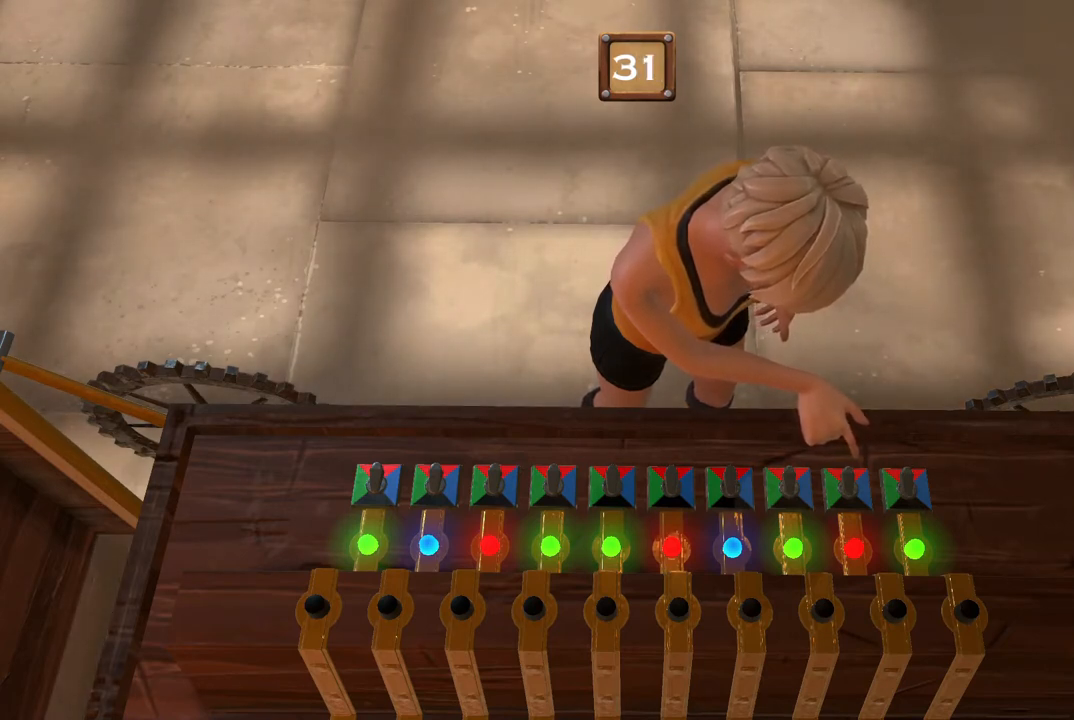
{"buttons": ["A", "B"], "events": []}
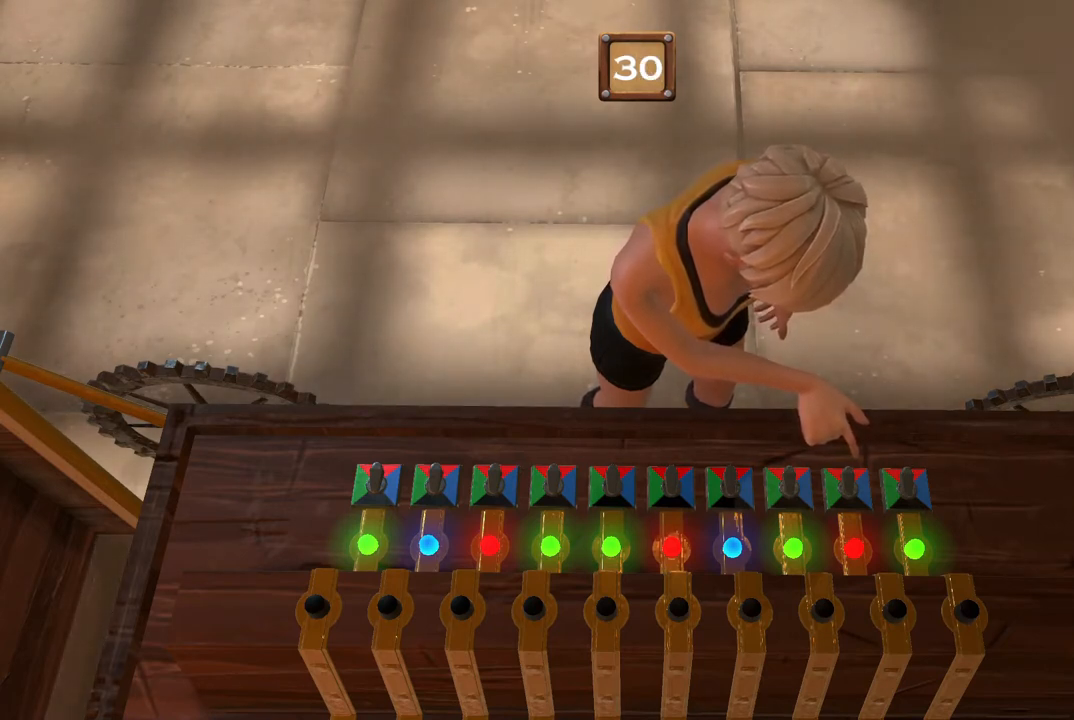
{"buttons": ["A", "B"], "events": []}
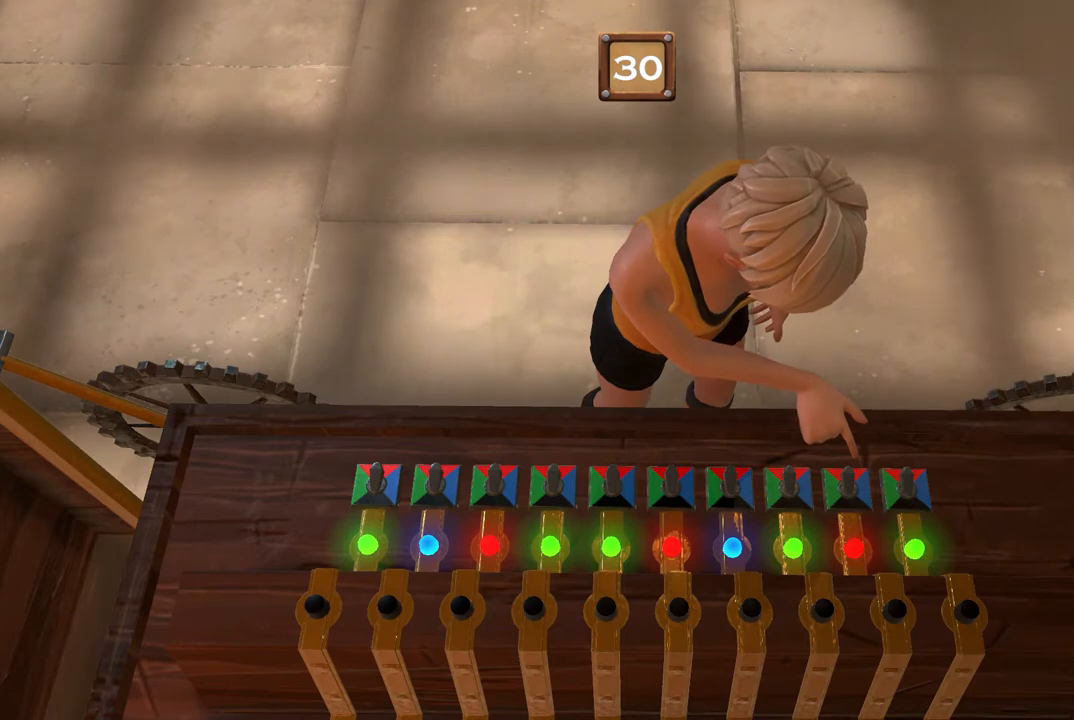
{"buttons": ["A", "B"], "events": []}
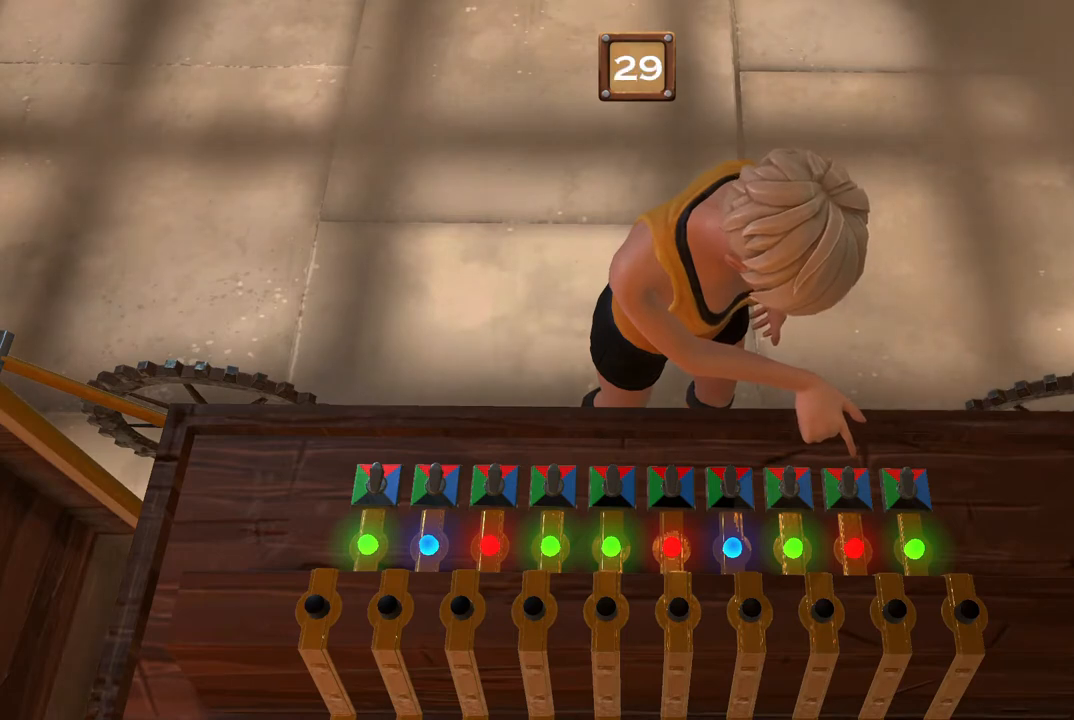
{"buttons": ["A", "B"], "events": []}
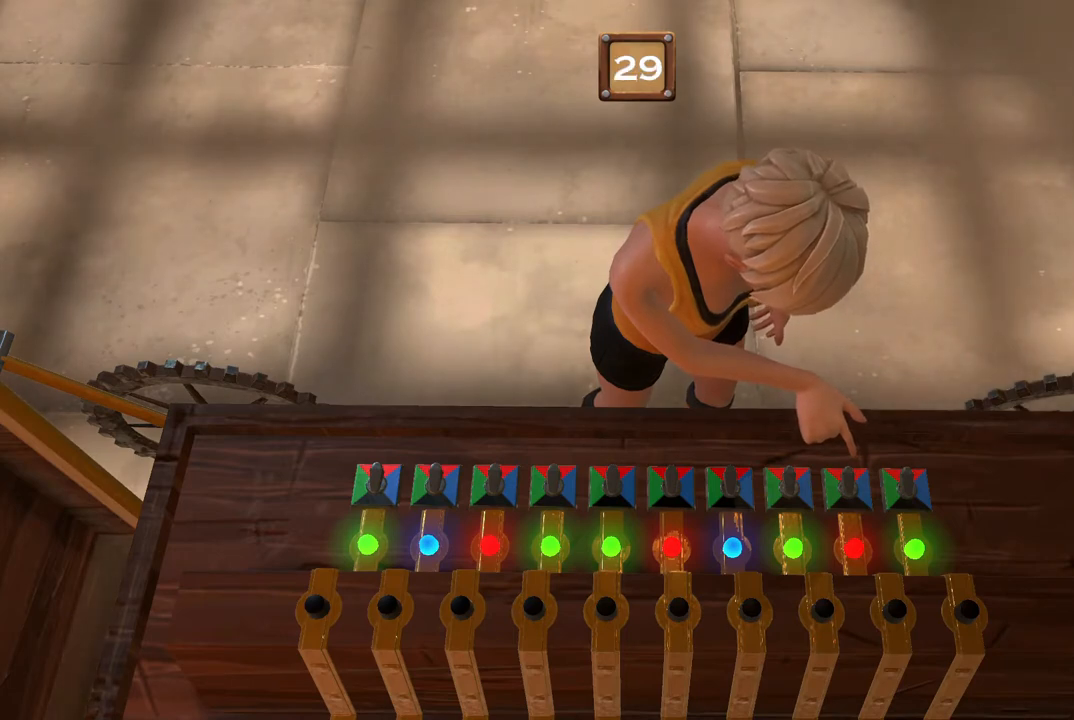
{"buttons": ["A", "B"], "events": []}
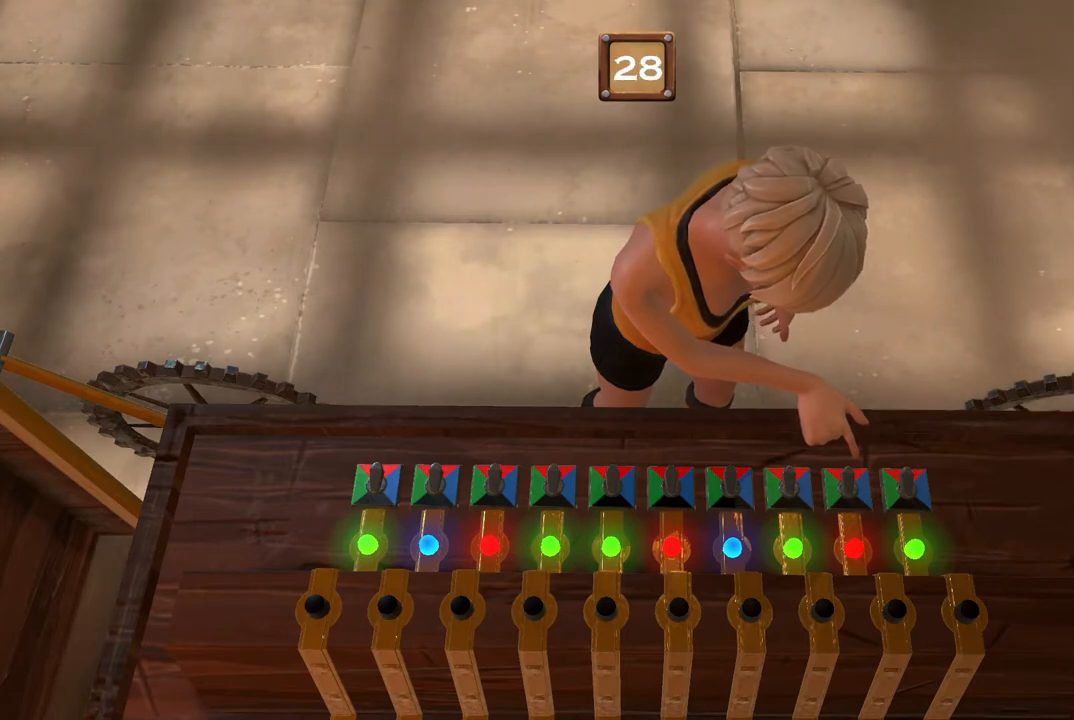
{"buttons": ["A", "B"], "events": []}
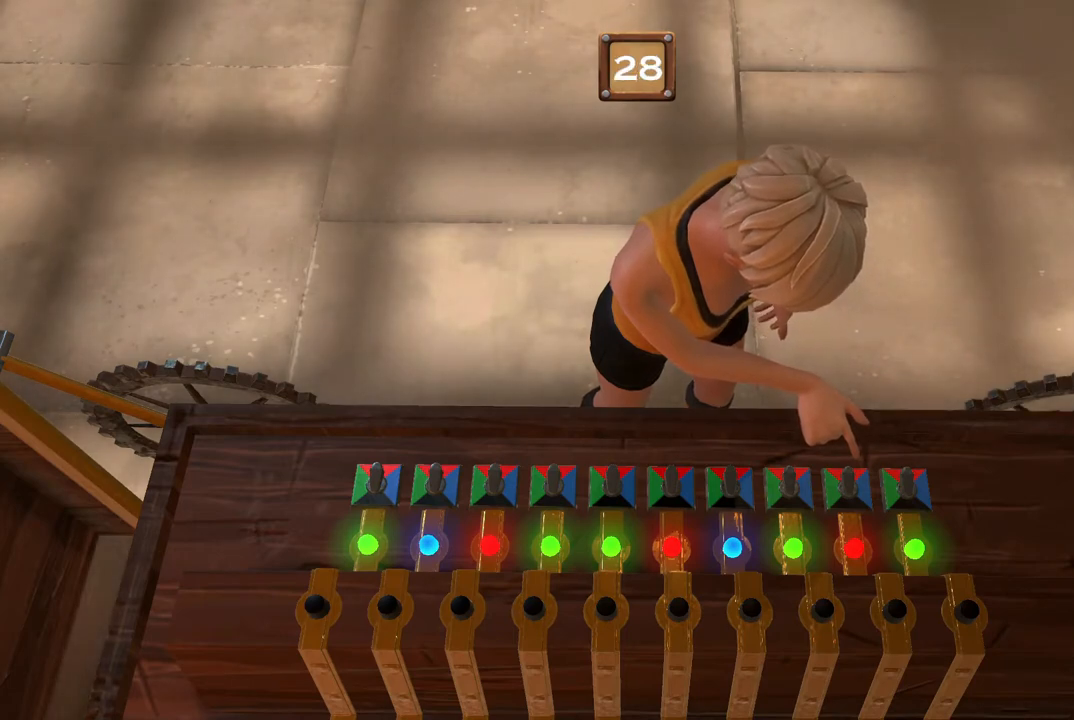
{"buttons": ["A", "B"], "events": []}
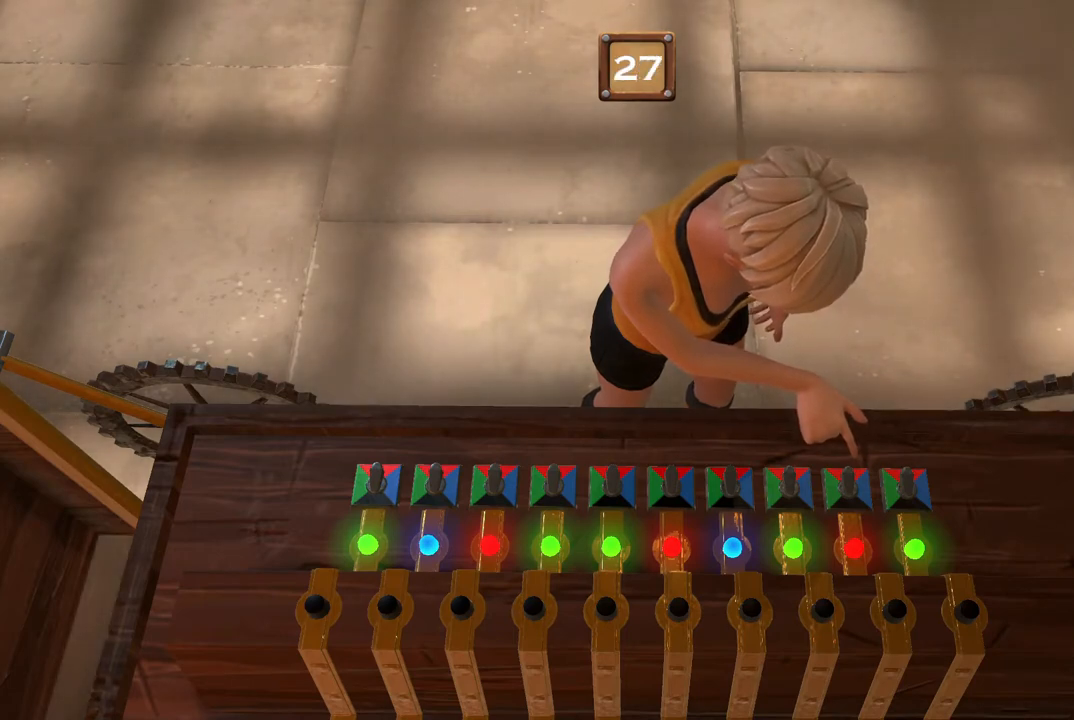
{"buttons": ["A", "B"], "events": []}
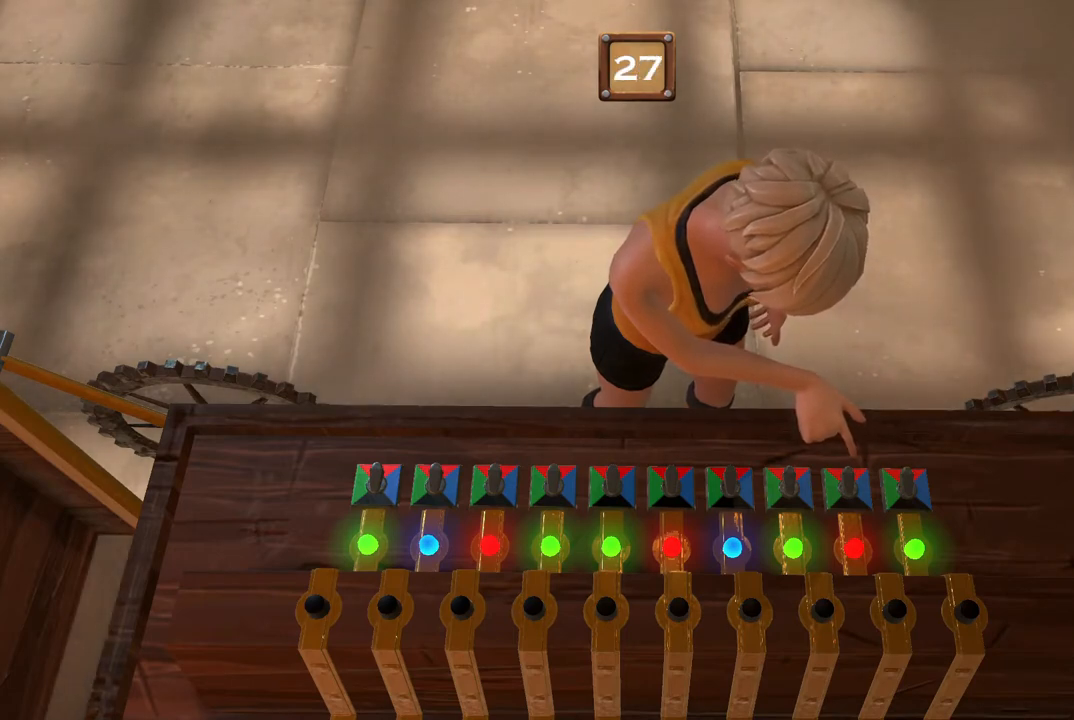
{"buttons": ["A", "B"], "events": []}
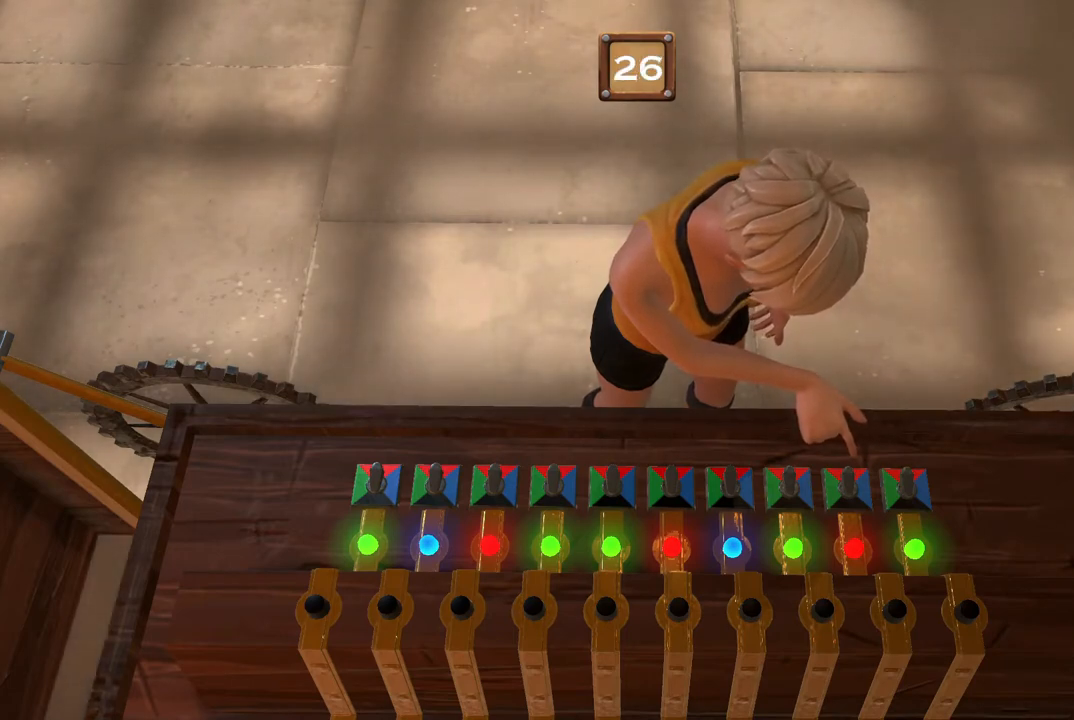
{"buttons": ["A", "B"], "events": []}